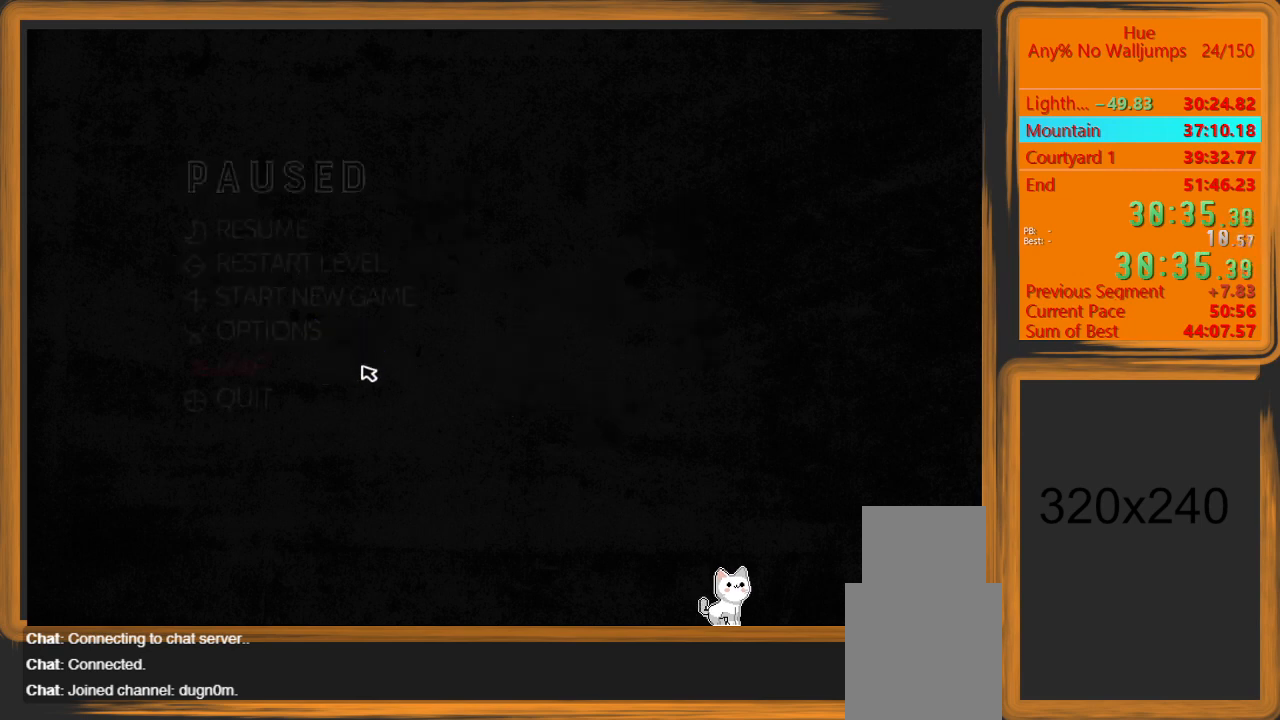
Gameplay with keyboard and mouse; each line is a JSON object with the keys and mouse buttons held at the frame after it. "events" lists presses ("down") and releases ("up") of "a", "d", "escape", "return", "s", "shift", "space", "w" and "mouse_left" between this image and that frame as [ms after this image, input, new state], when the widget could be followed in between. "mouse_left" = the "left" button of the "mouse" list. No other keys are recorded. Mouse movement is not recorded.
{"keys": [], "mouse": [], "events": []}
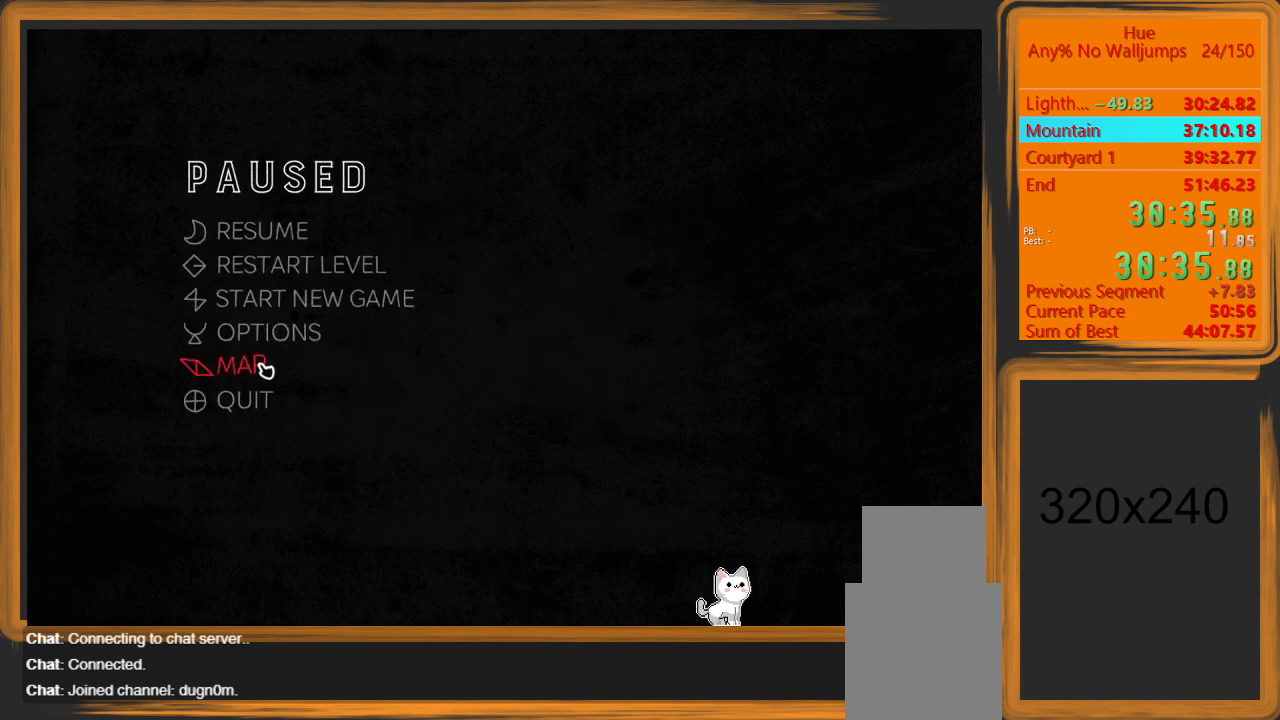
{"keys": [], "mouse": [], "events": [[133, "mouse_left", "down"], [233, "mouse_left", "up"]]}
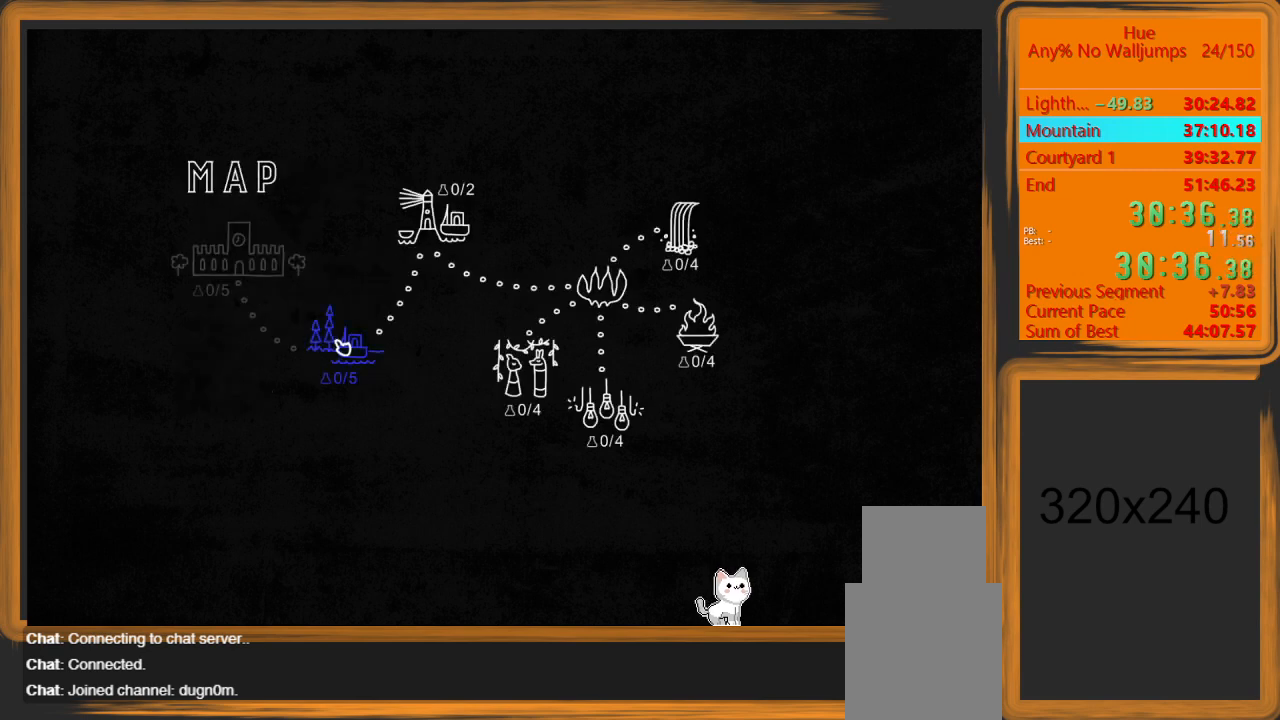
{"keys": [], "mouse": [], "events": [[133, "mouse_left", "down"], [200, "mouse_left", "up"]]}
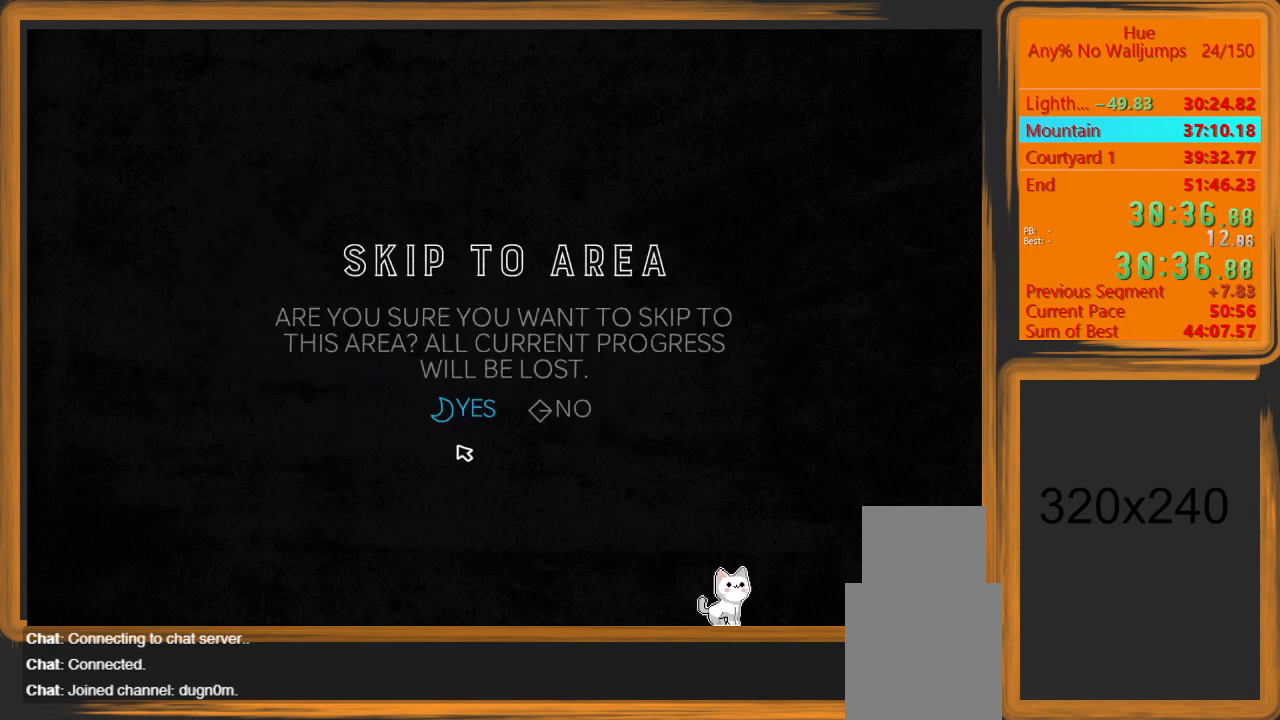
{"keys": [], "mouse": [], "events": [[267, "mouse_left", "down"], [300, "mouse_left", "up"], [333, "escape", "down"], [400, "escape", "up"]]}
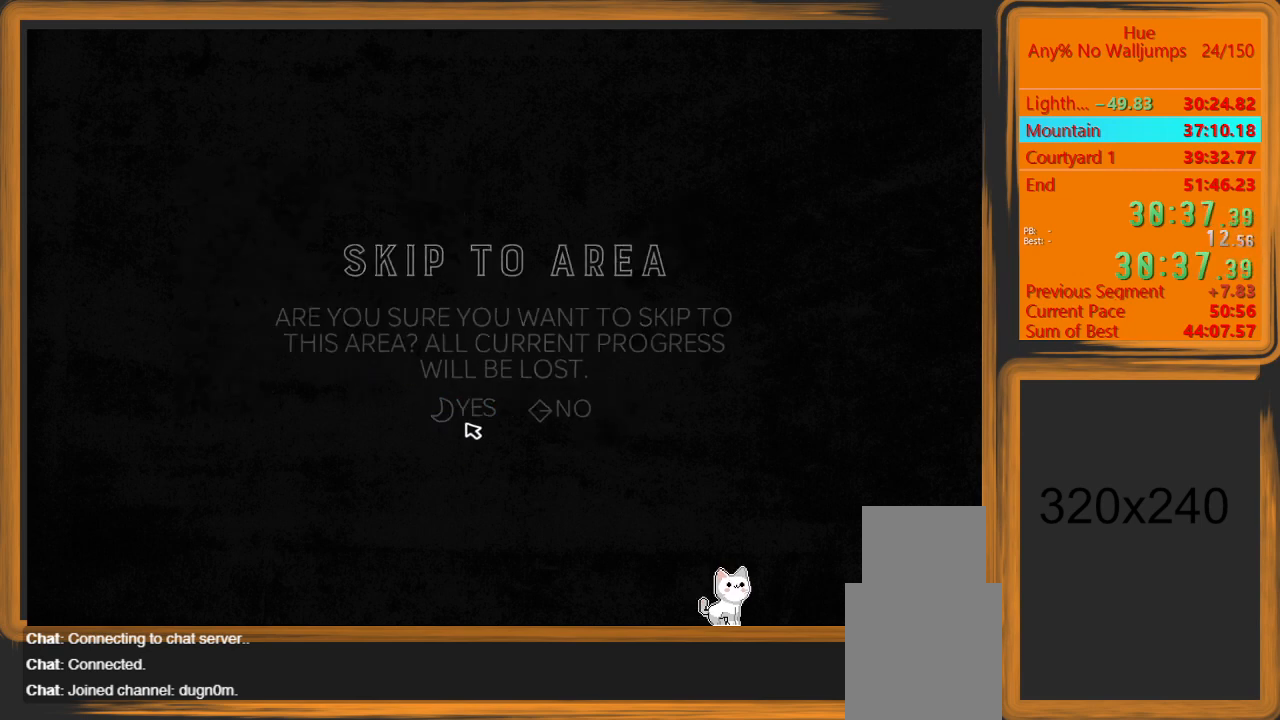
{"keys": [], "mouse": [], "events": []}
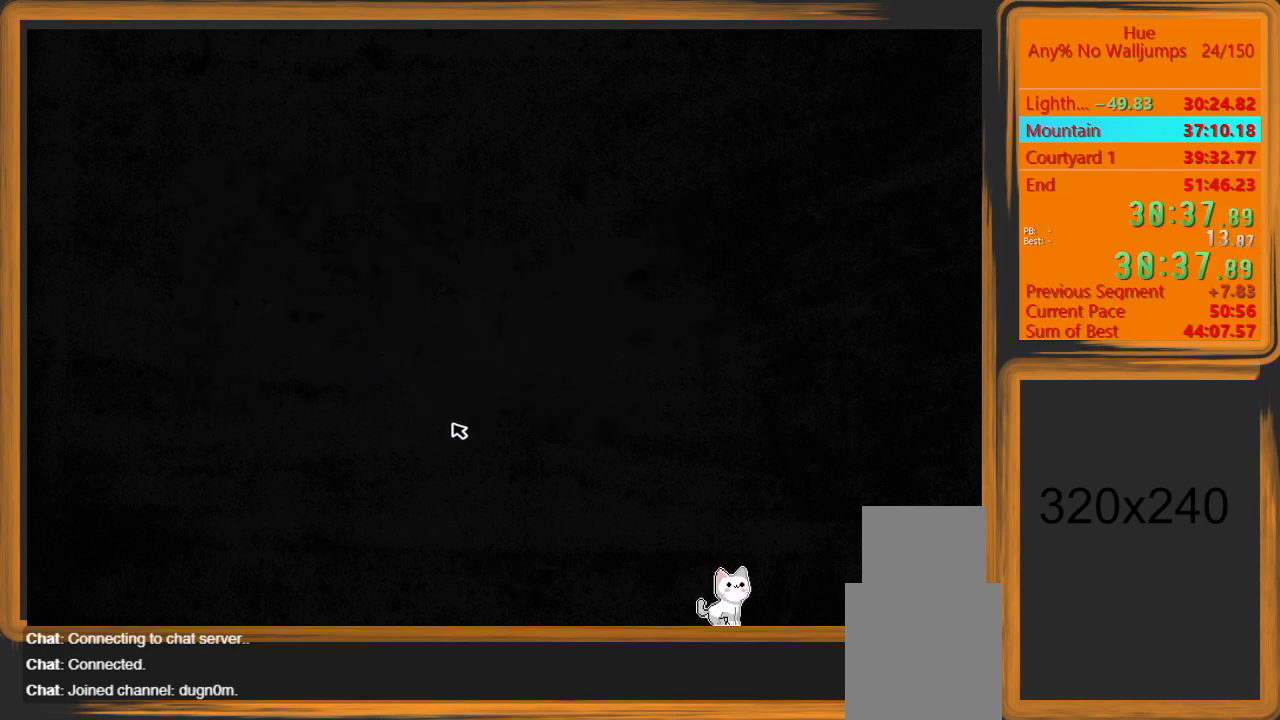
{"keys": [], "mouse": ["left"], "events": [[100, "escape", "down"], [200, "escape", "up"], [500, "mouse_left", "down"]]}
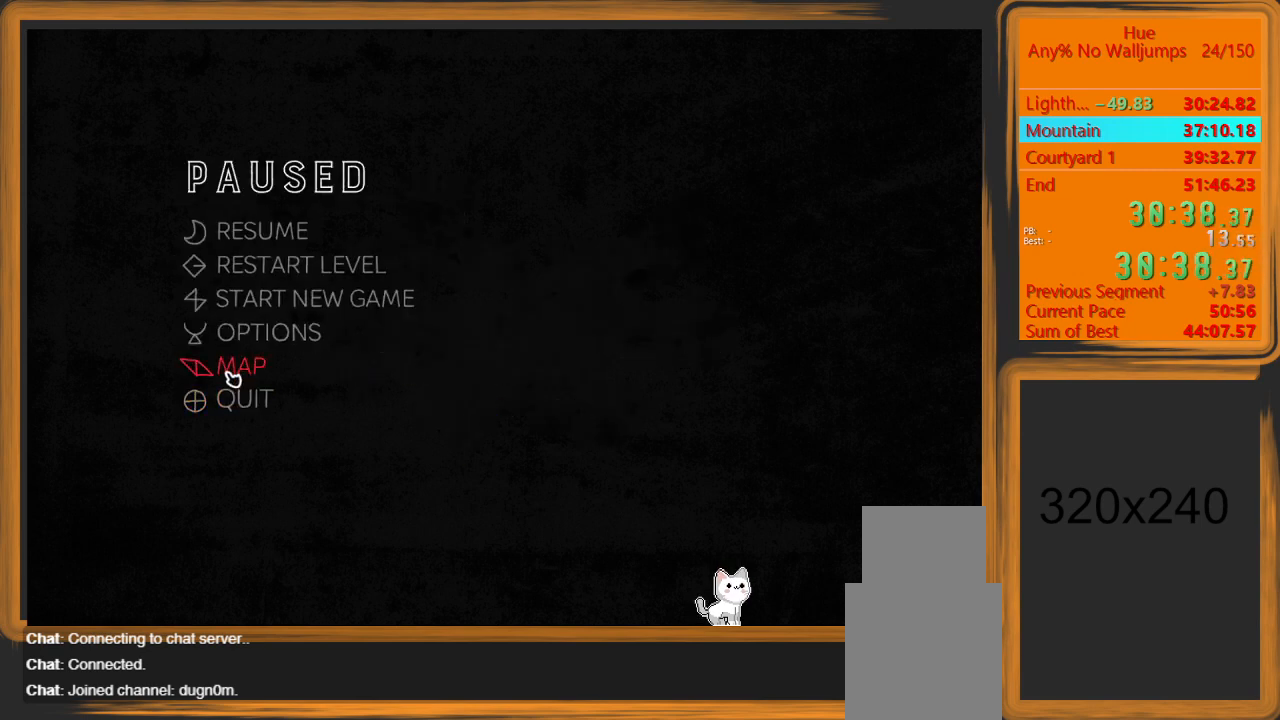
{"keys": [], "mouse": [], "events": [[100, "mouse_left", "up"]]}
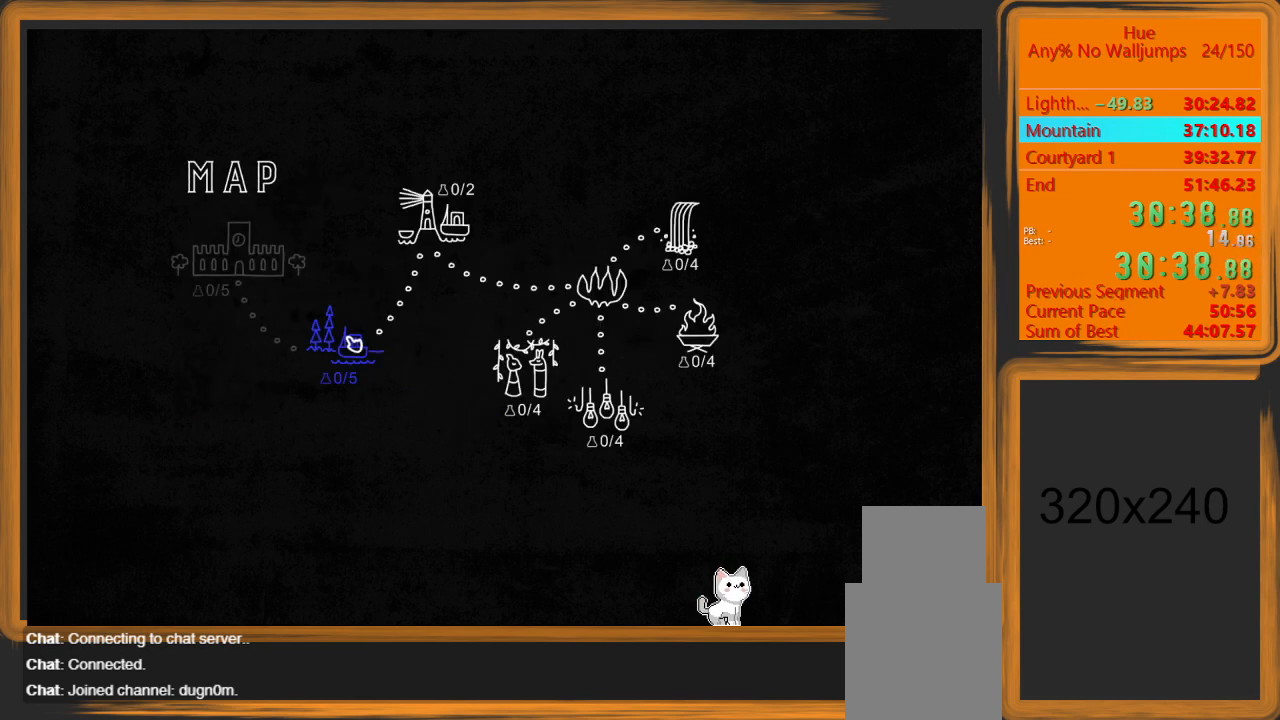
{"keys": [], "mouse": [], "events": [[33, "mouse_left", "down"], [67, "mouse_left", "up"]]}
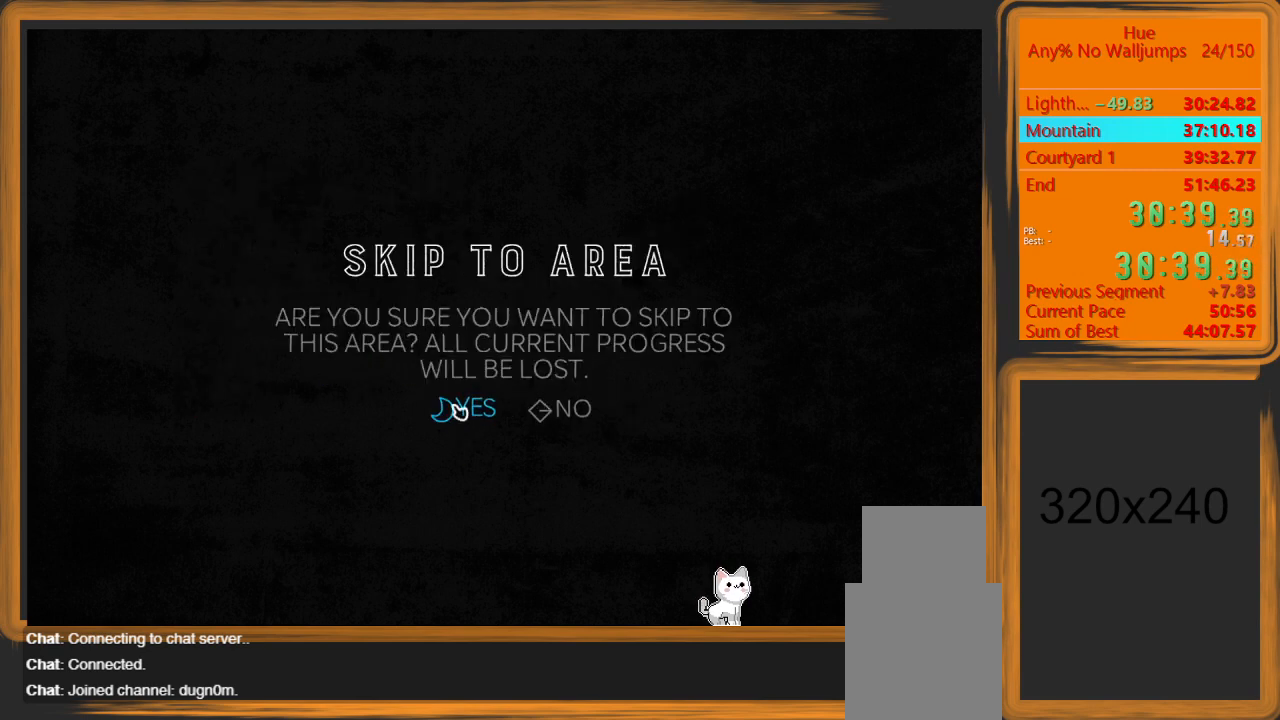
{"keys": [], "mouse": [], "events": [[133, "mouse_left", "down"], [200, "mouse_left", "up"], [333, "escape", "down"], [367, "escape", "up"]]}
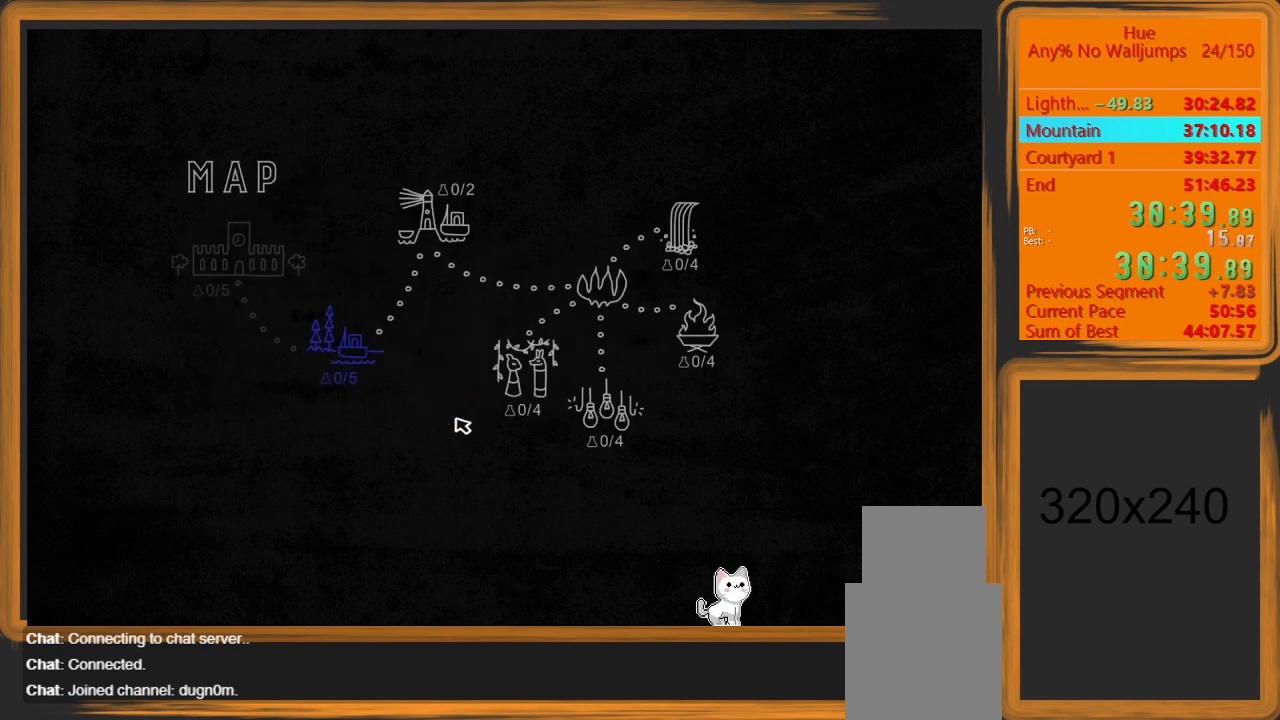
{"keys": [], "mouse": [], "events": []}
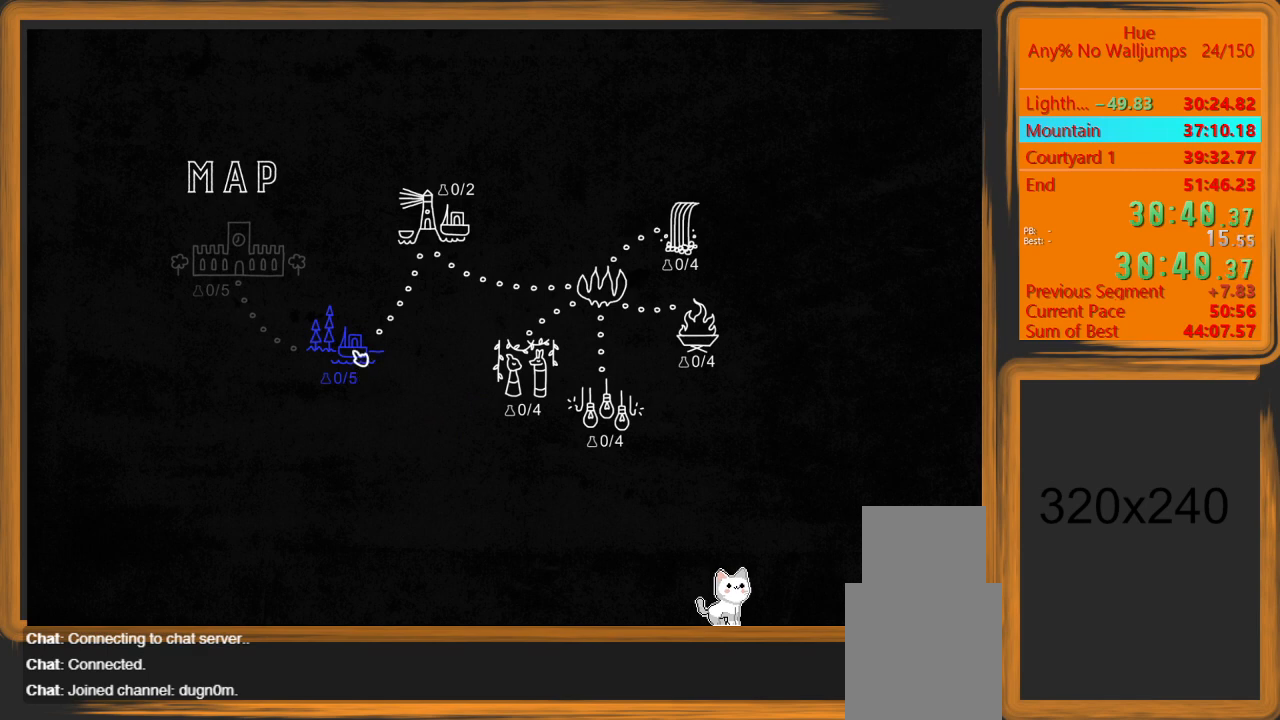
{"keys": [], "mouse": [], "events": [[33, "mouse_left", "down"], [133, "mouse_left", "up"]]}
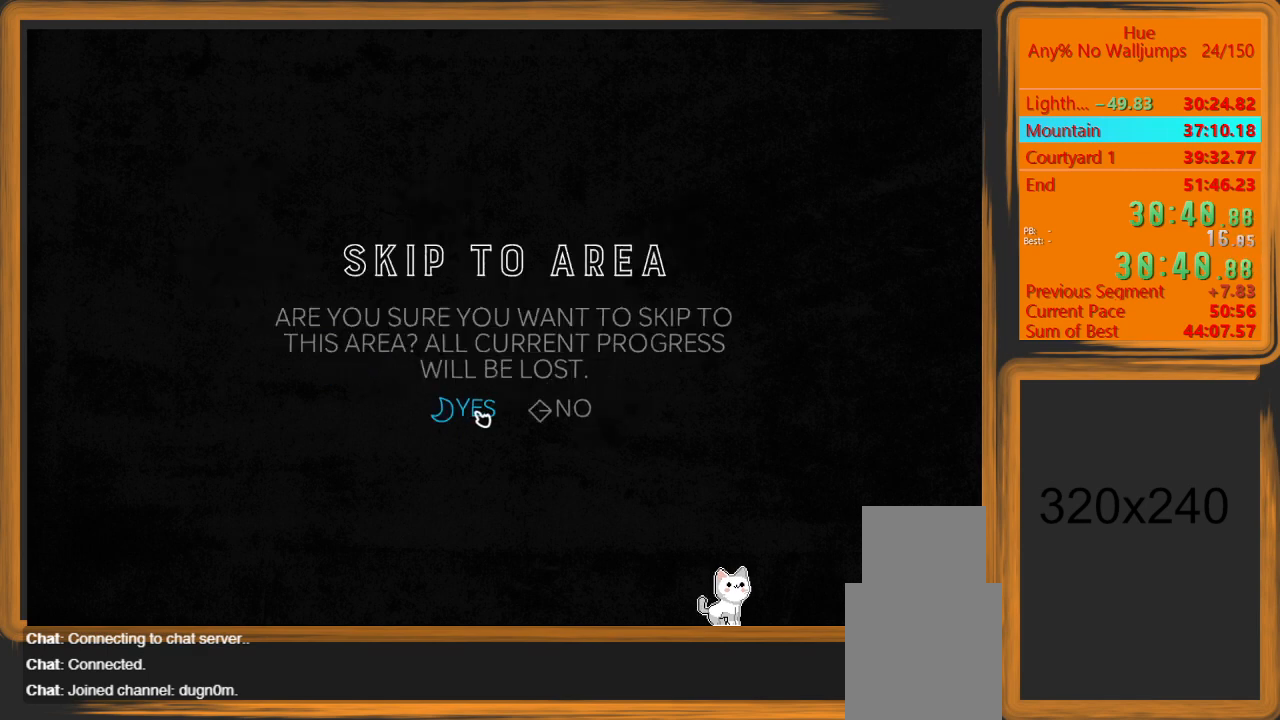
{"keys": [], "mouse": [], "events": [[100, "mouse_left", "down"], [200, "escape", "down"], [200, "mouse_left", "up"], [267, "escape", "up"]]}
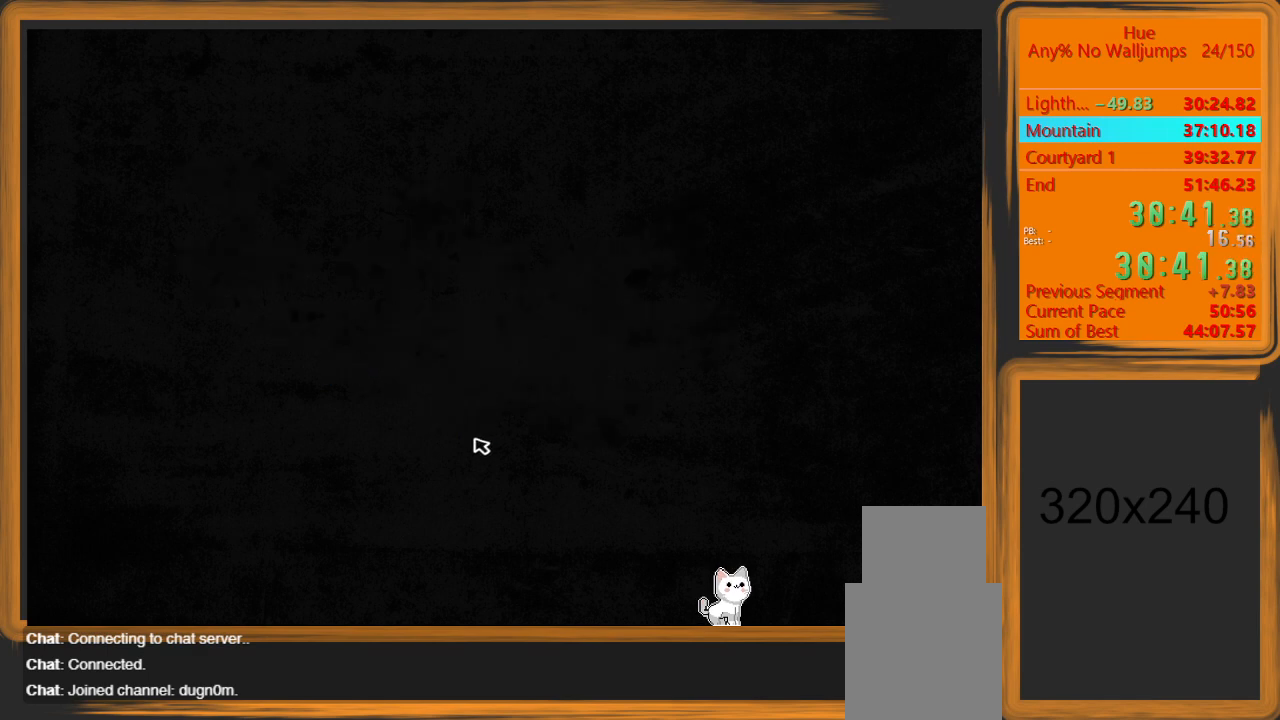
{"keys": [], "mouse": [], "events": []}
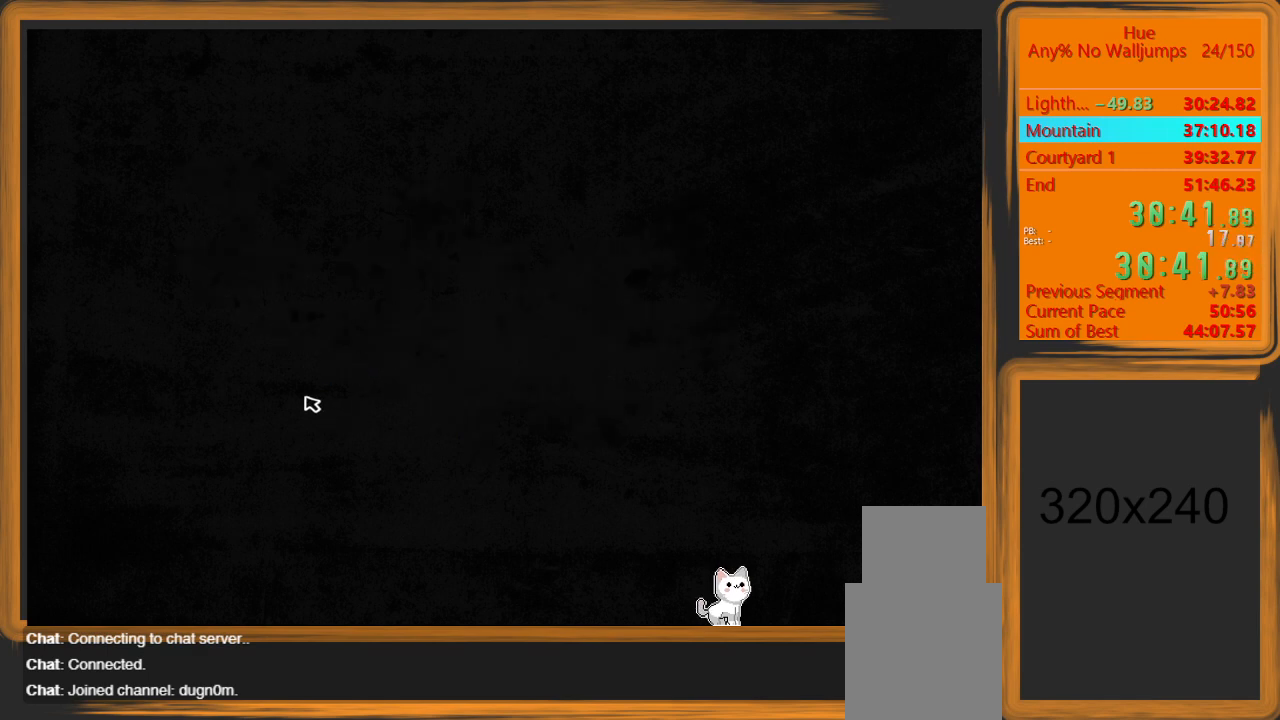
{"keys": [], "mouse": [], "events": [[33, "escape", "down"], [67, "escape", "up"]]}
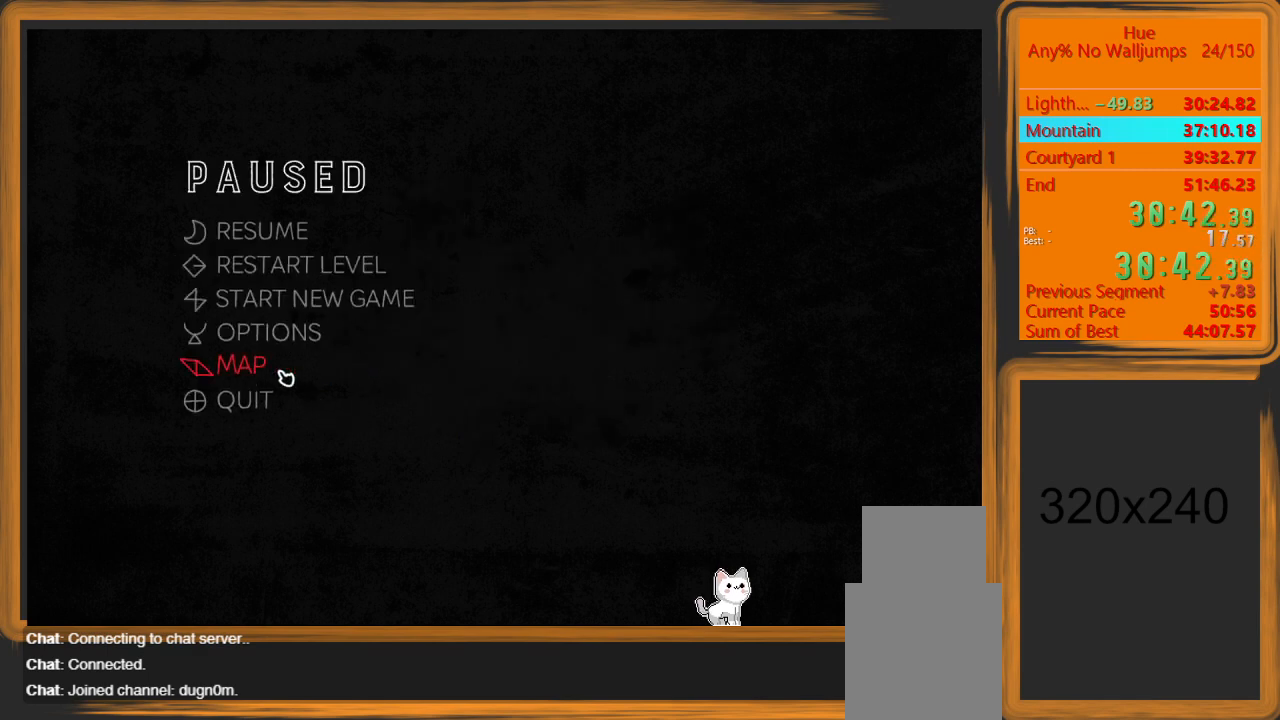
{"keys": [], "mouse": [], "events": []}
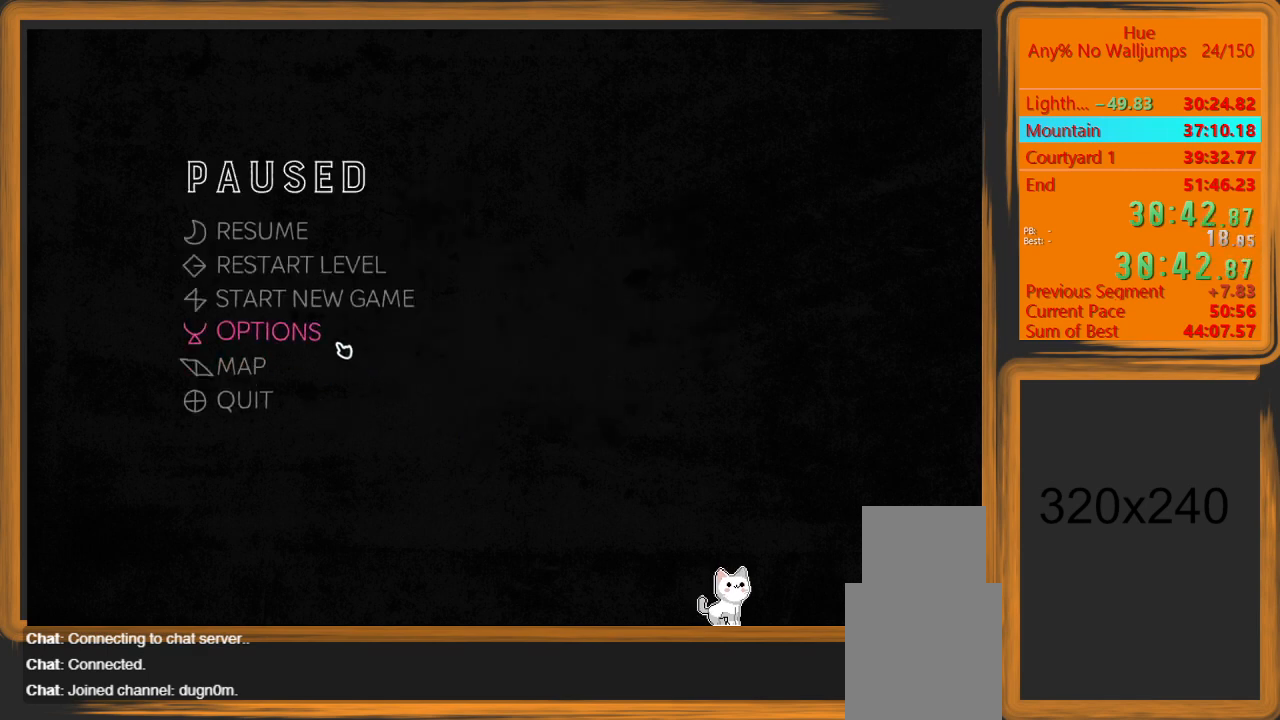
{"keys": [], "mouse": [], "events": [[233, "mouse_left", "down"], [300, "mouse_left", "up"]]}
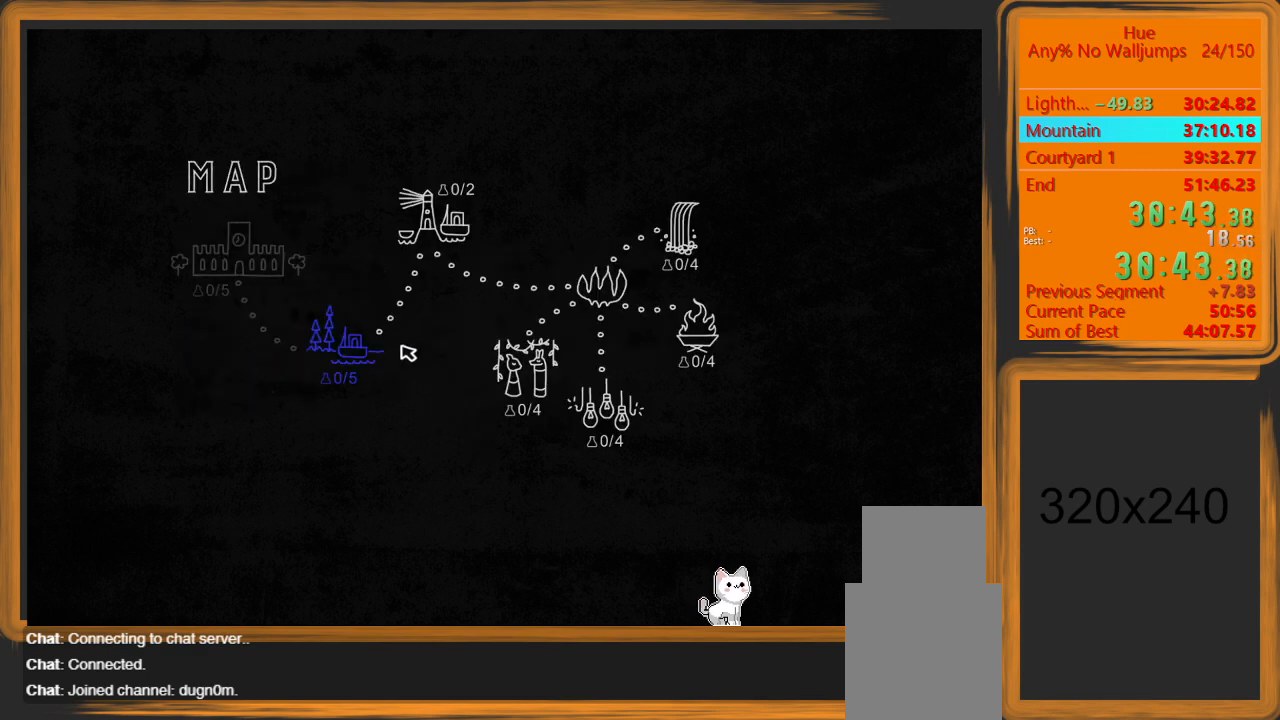
{"keys": [], "mouse": [], "events": []}
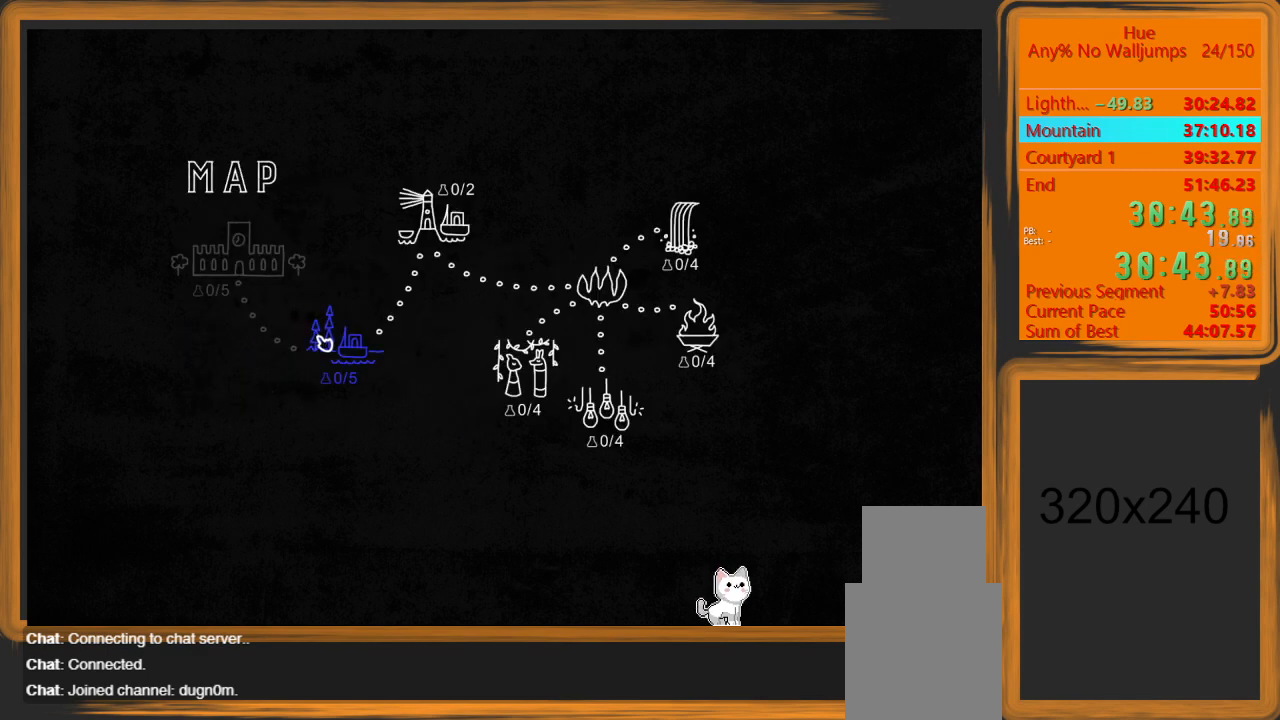
{"keys": [], "mouse": [], "events": []}
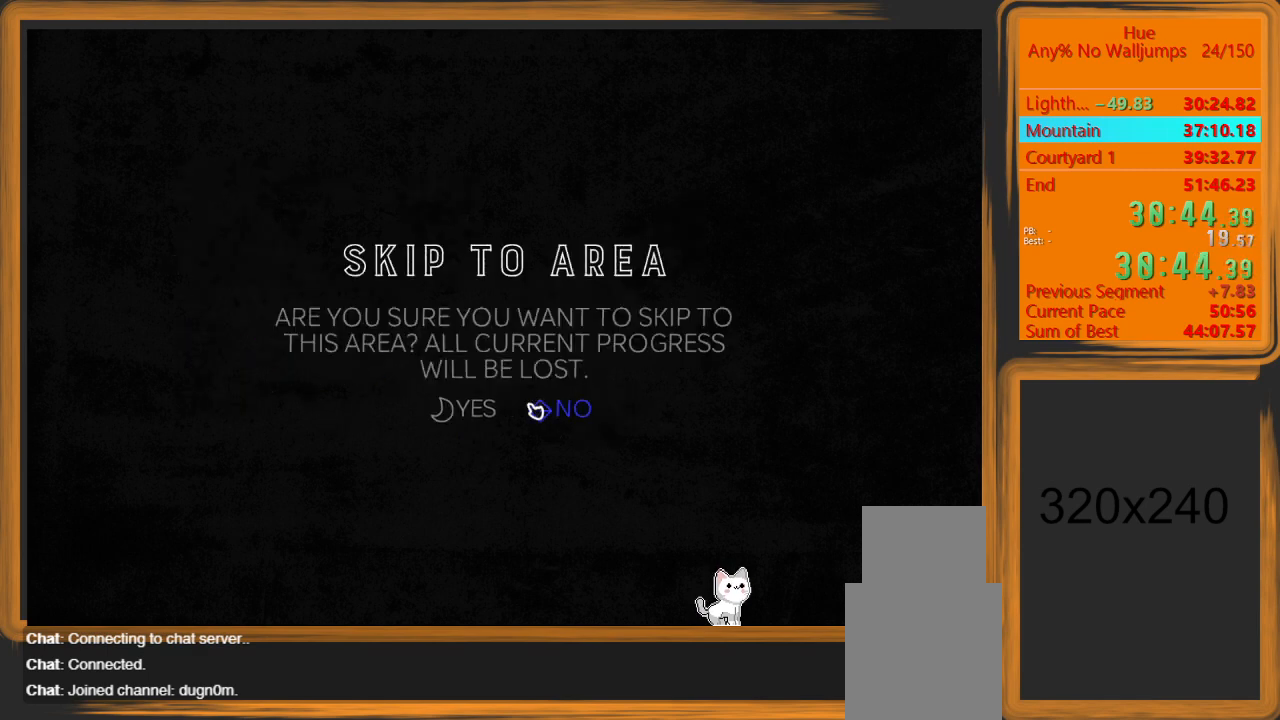
{"keys": [], "mouse": [], "events": [[333, "mouse_left", "down"], [400, "mouse_left", "up"]]}
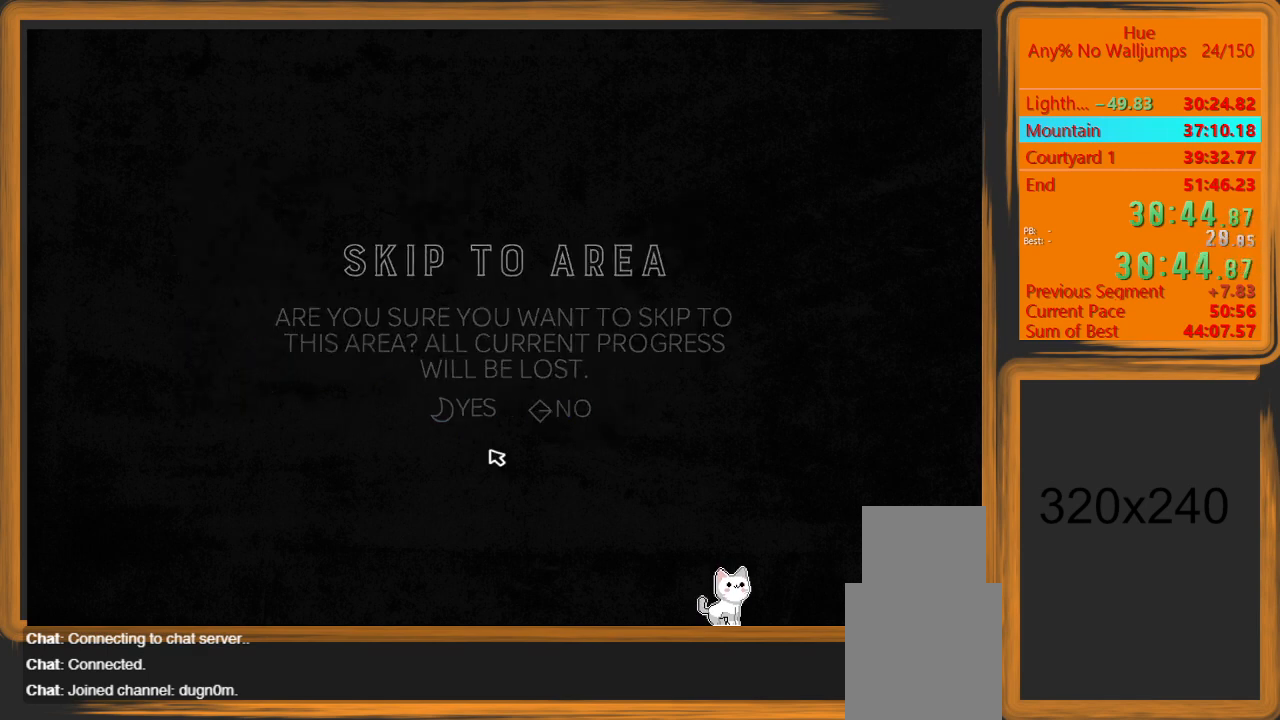
{"keys": [], "mouse": [], "events": [[33, "escape", "down"], [67, "escape", "up"]]}
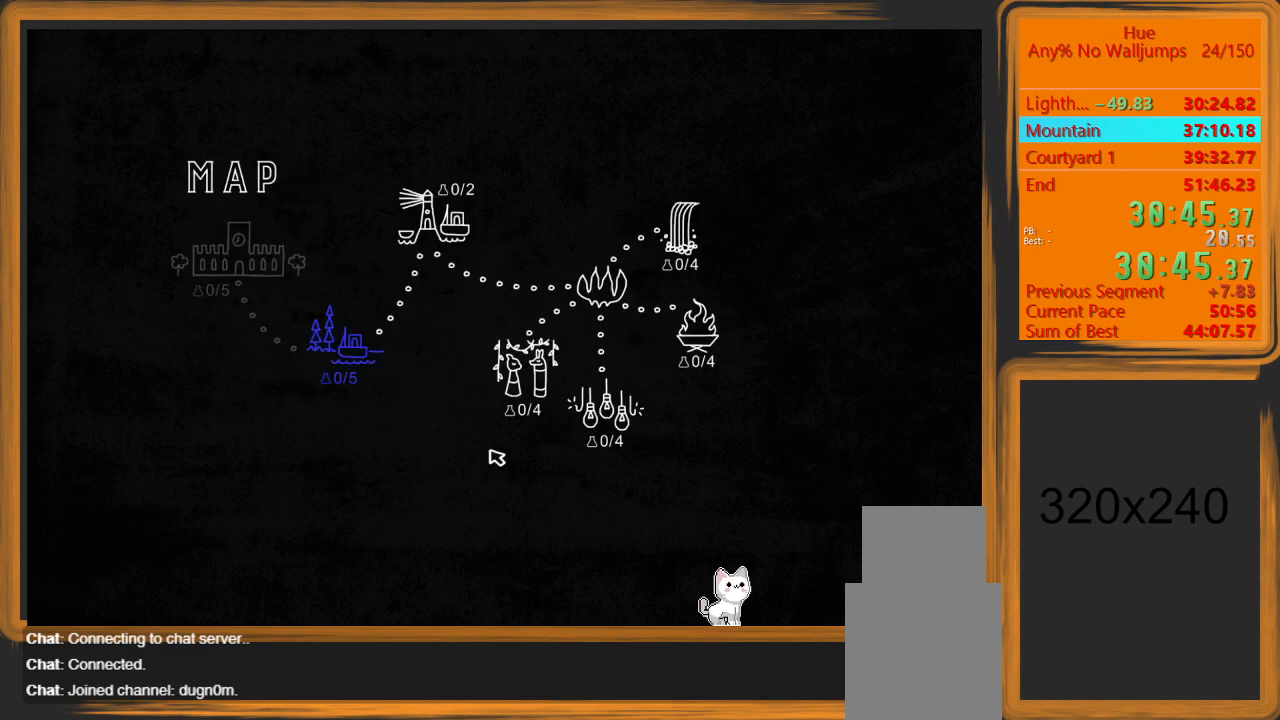
{"keys": ["a"], "mouse": [], "events": [[267, "a", "down"]]}
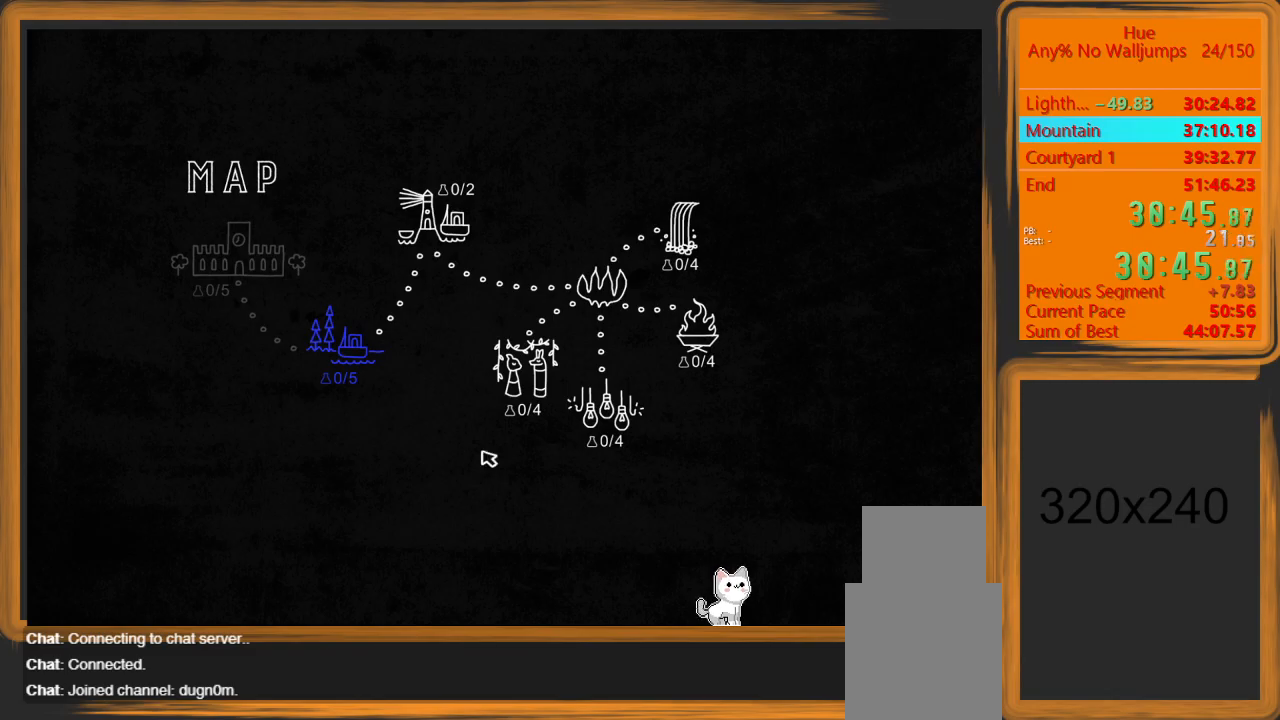
{"keys": ["a"], "mouse": [], "events": []}
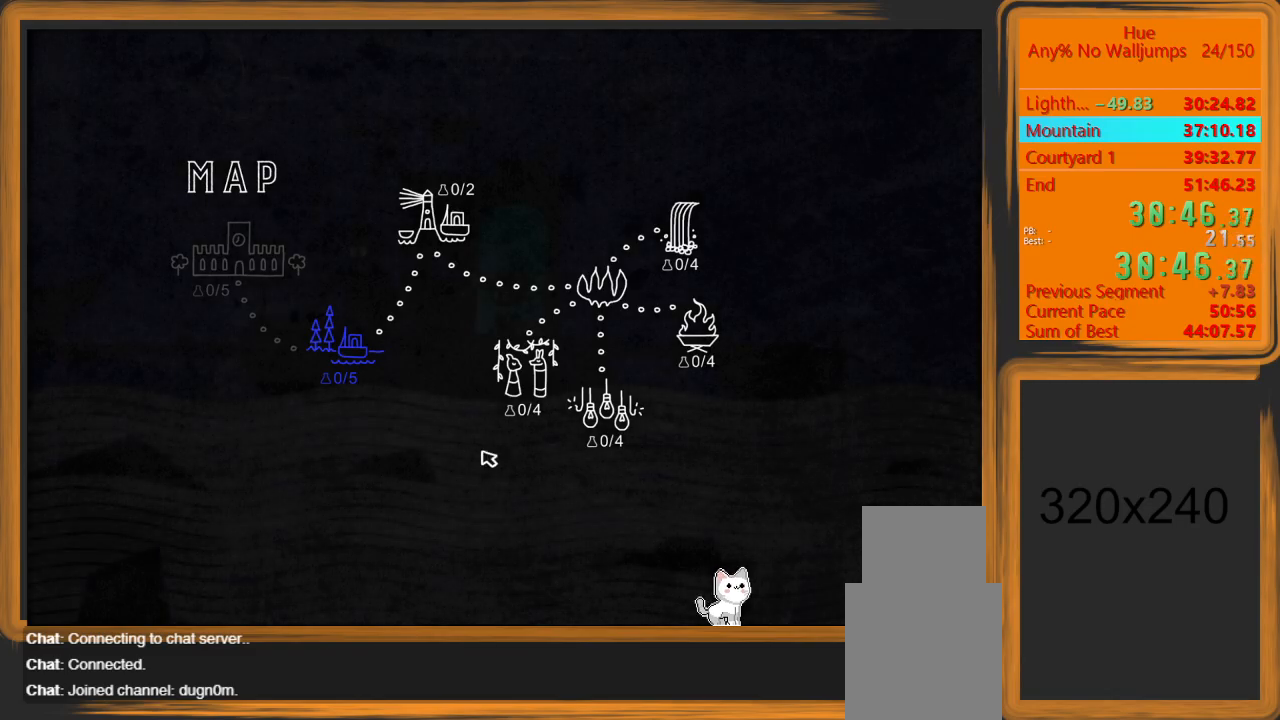
{"keys": ["a", "escape"], "mouse": [], "events": [[467, "escape", "down"]]}
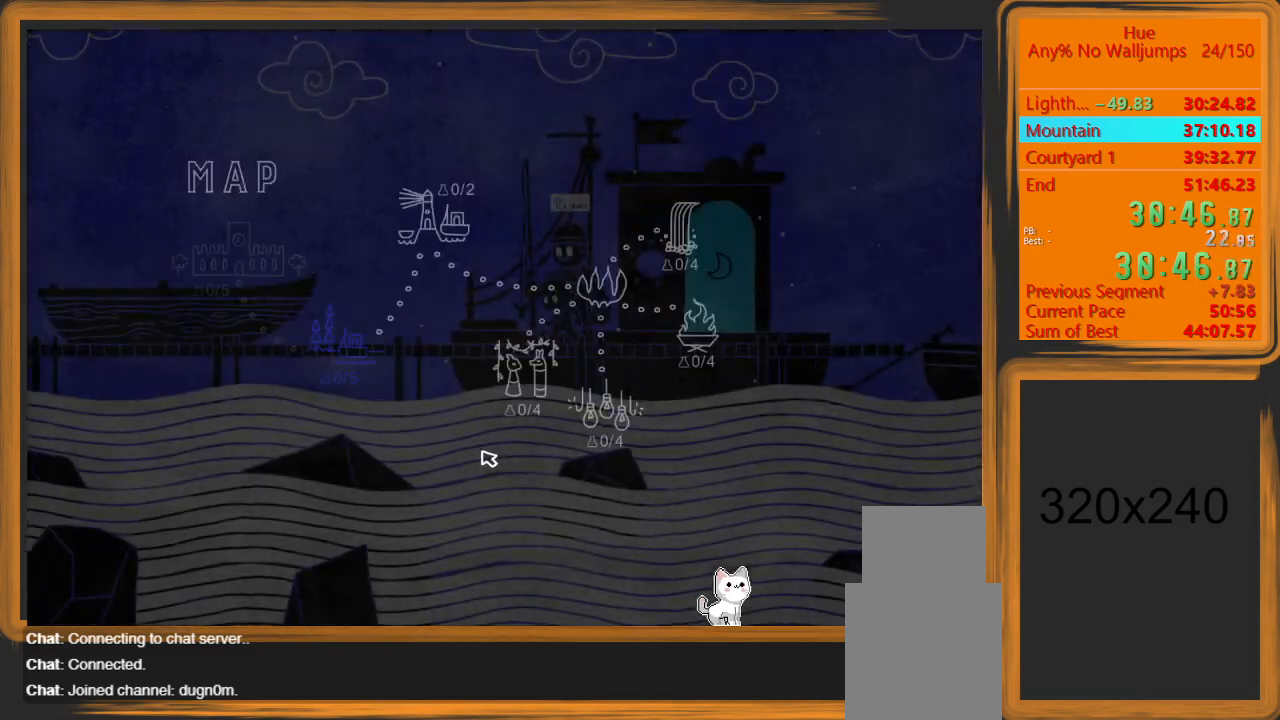
{"keys": ["a"], "mouse": [], "events": [[33, "escape", "up"]]}
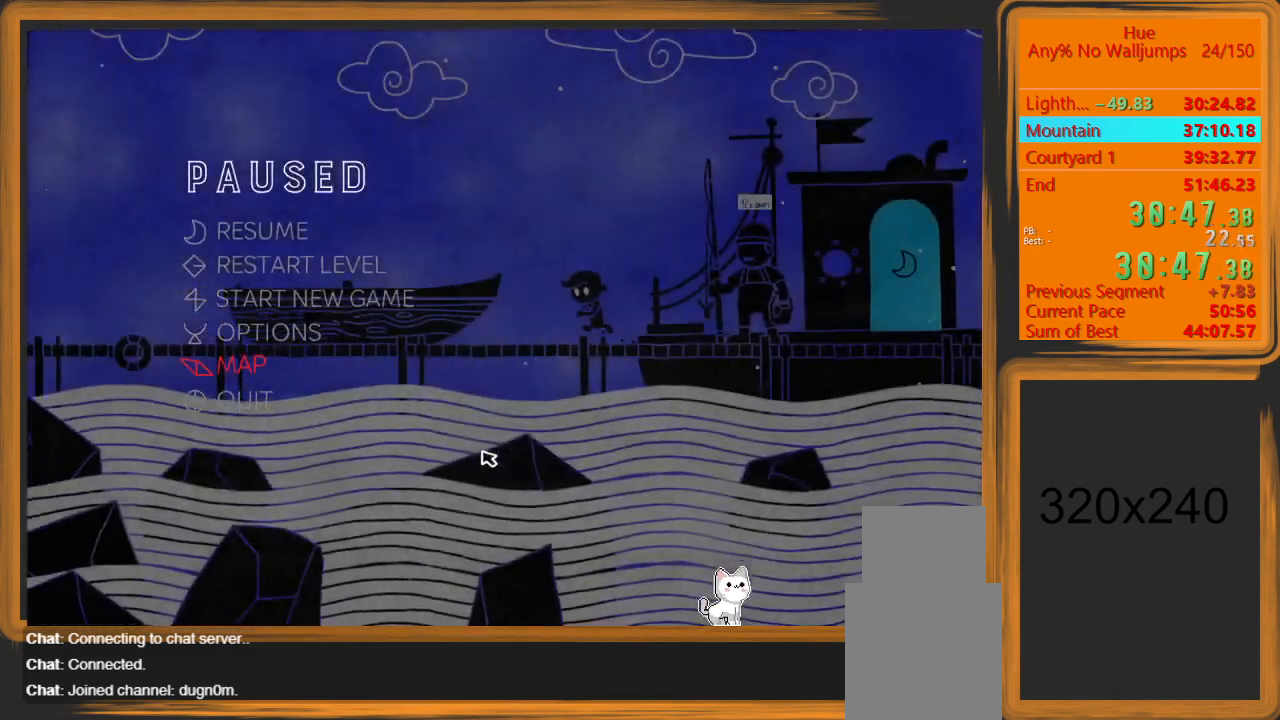
{"keys": ["a"], "mouse": [], "events": []}
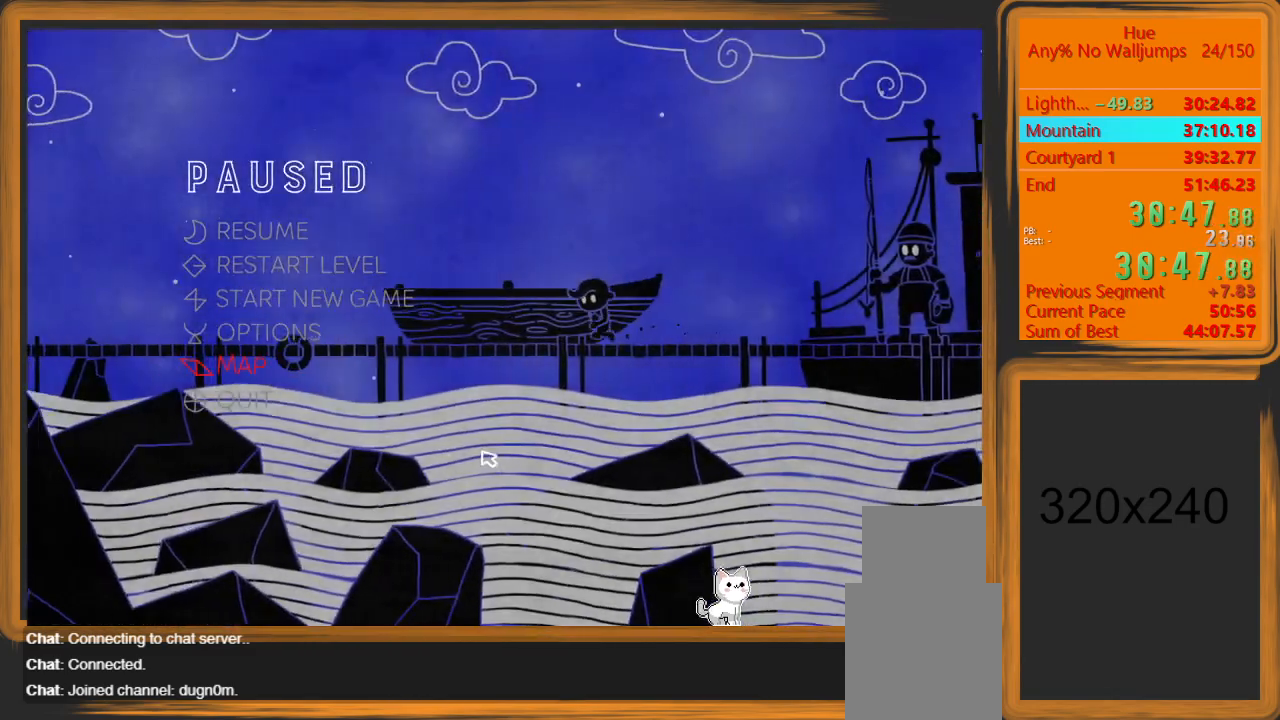
{"keys": ["a"], "mouse": [], "events": []}
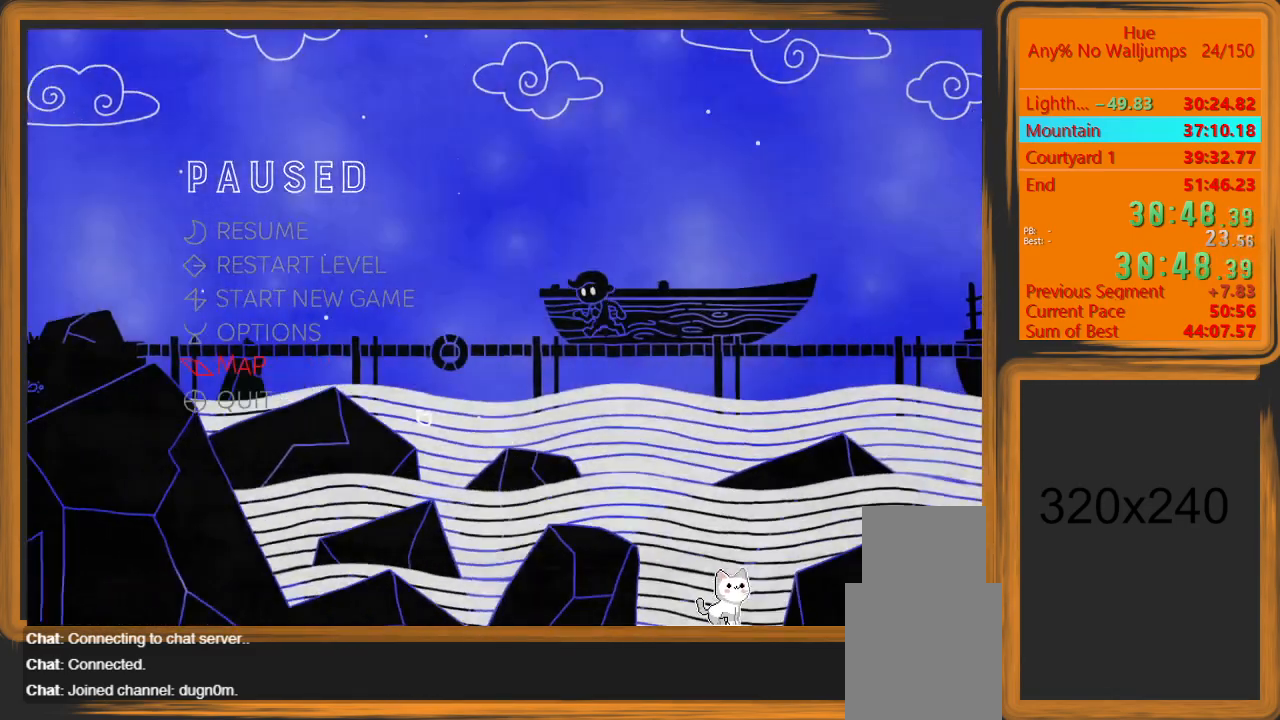
{"keys": ["a"], "mouse": [], "events": []}
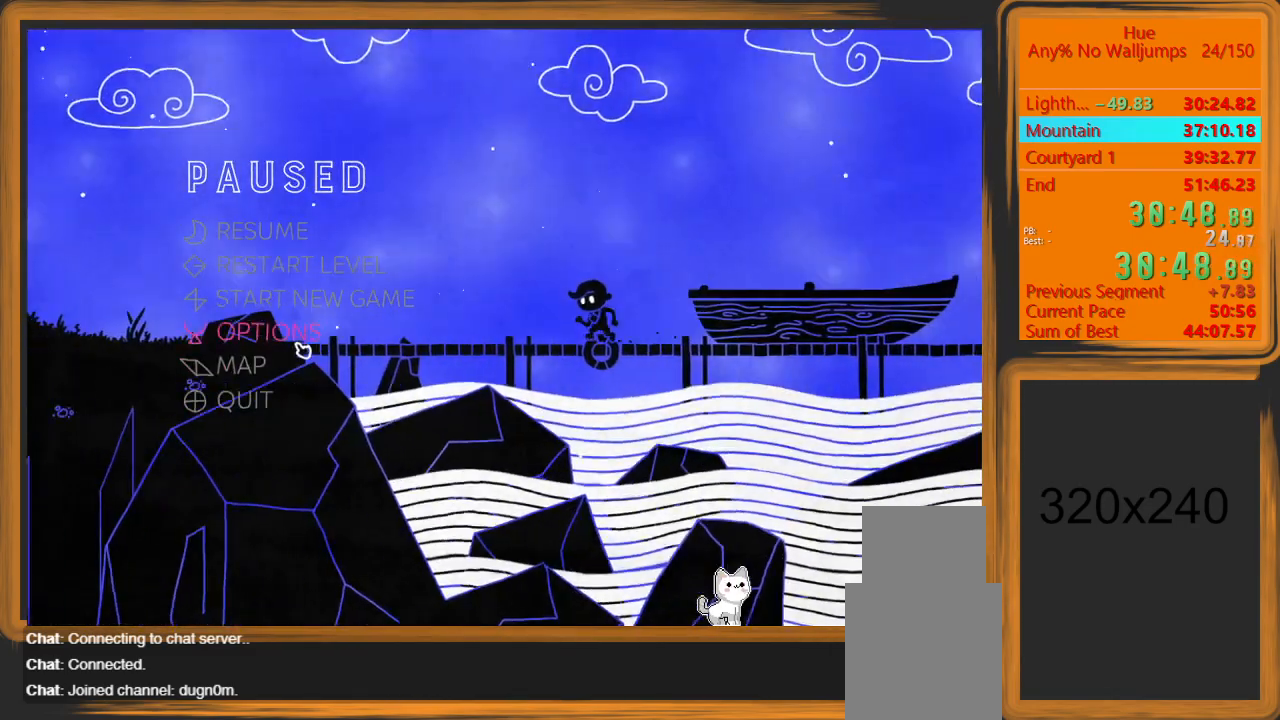
{"keys": ["a"], "mouse": [], "events": [[100, "mouse_left", "down"], [167, "mouse_left", "up"]]}
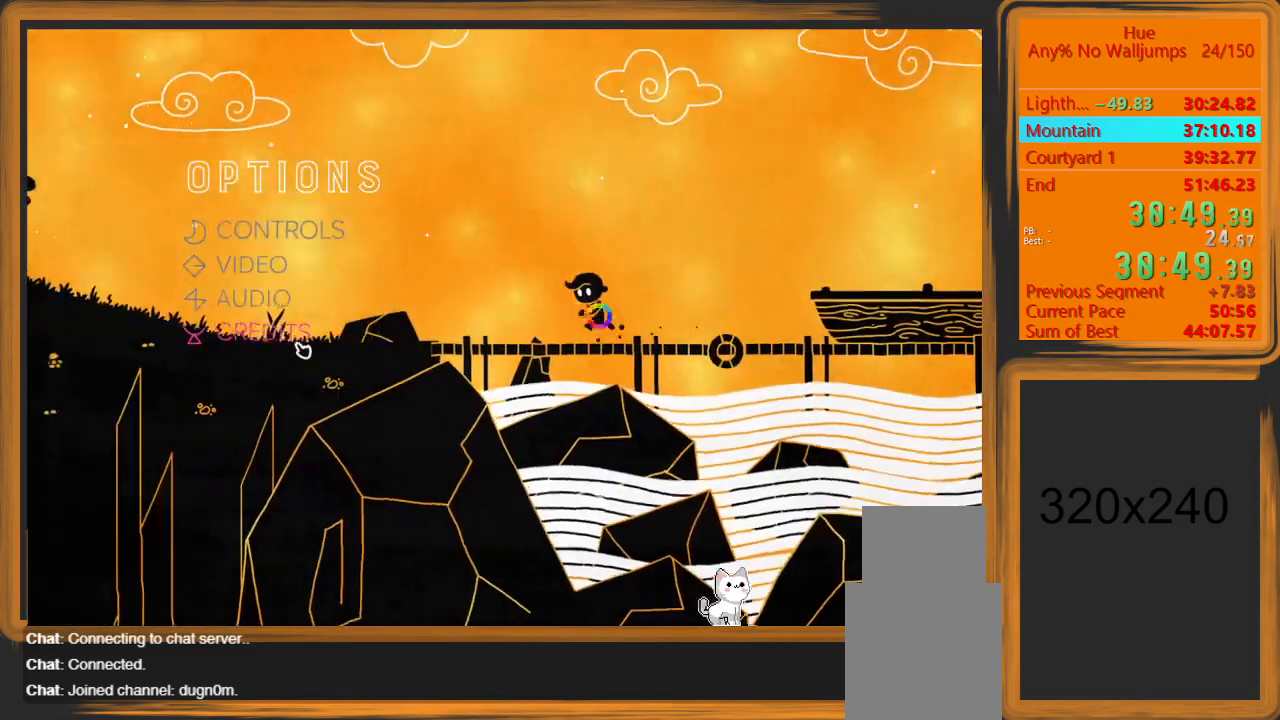
{"keys": ["a"], "mouse": [], "events": [[233, "mouse_left", "down"], [267, "mouse_left", "up"]]}
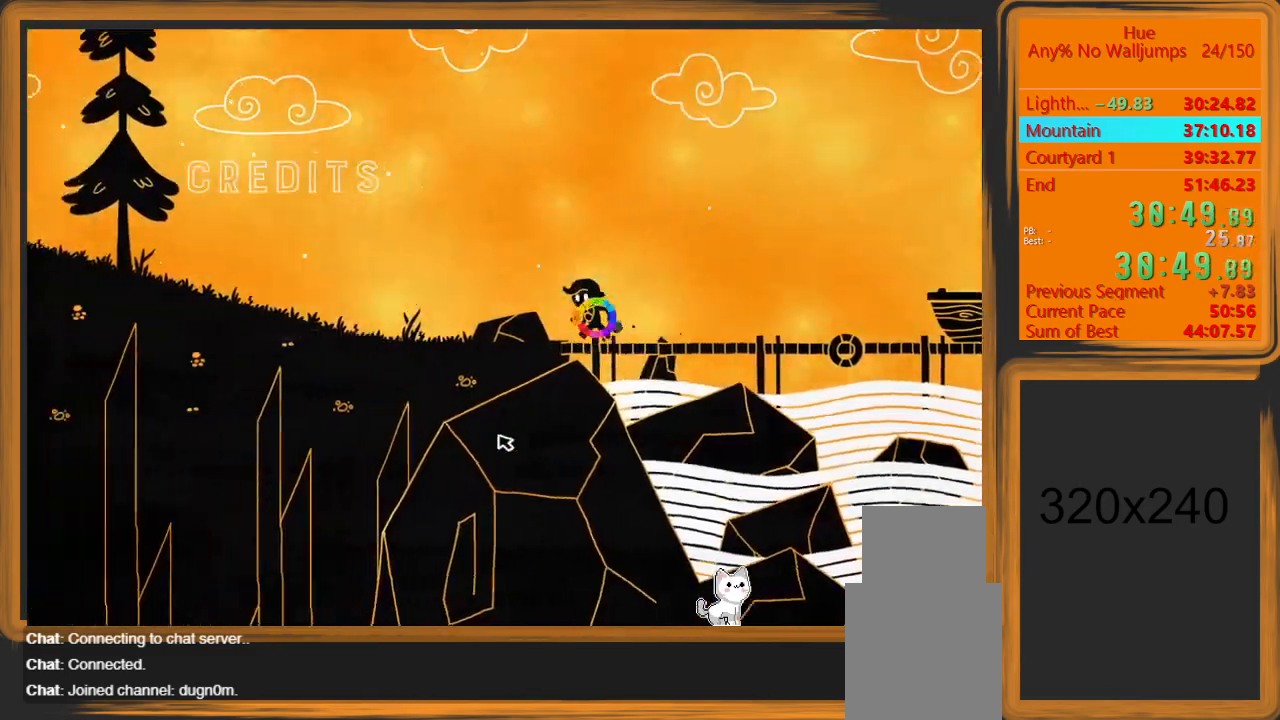
{"keys": ["a"], "mouse": [], "events": []}
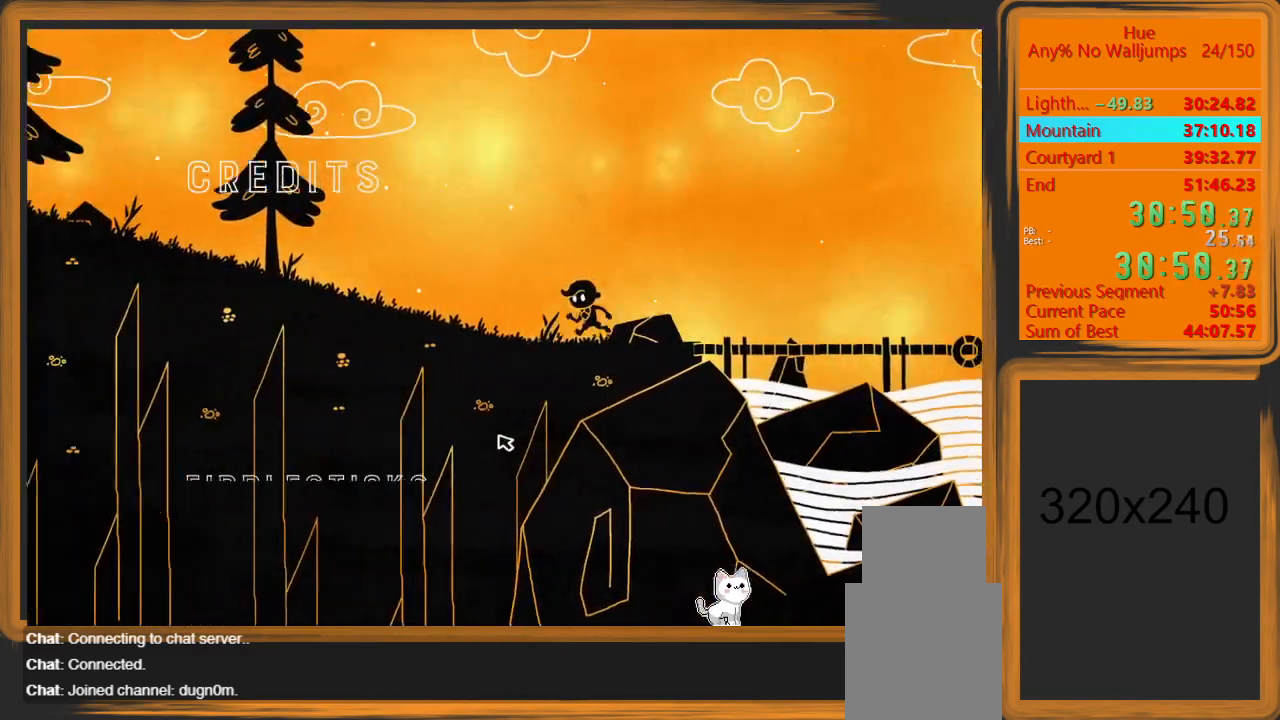
{"keys": ["a"], "mouse": [], "events": []}